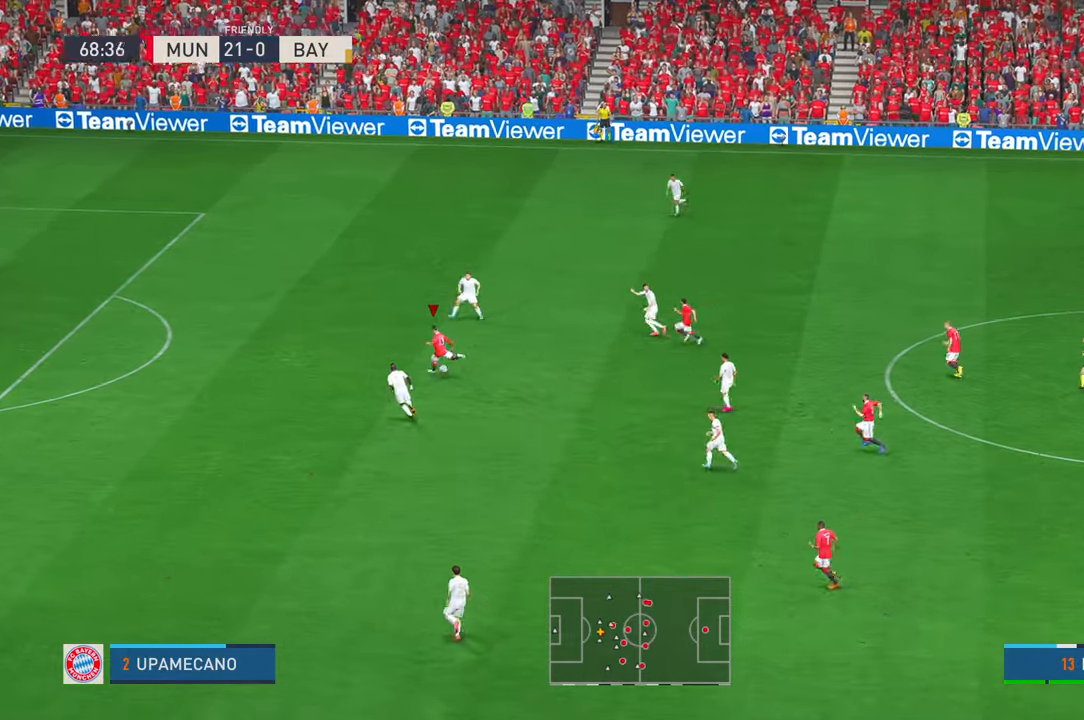
Gameplay with a controller (Xbox layout); each line is a JSON object with the inputs held at the frame after it. "events" lists button and stick changes between this image and that frame as [ms after this image, input, new state], when the widget could be followed in between. Not read: B L3 R3 SELECT START.
{"buttons": [], "left_stick": "center", "right_stick": "center", "events": [[450, "left_stick", "center"]]}
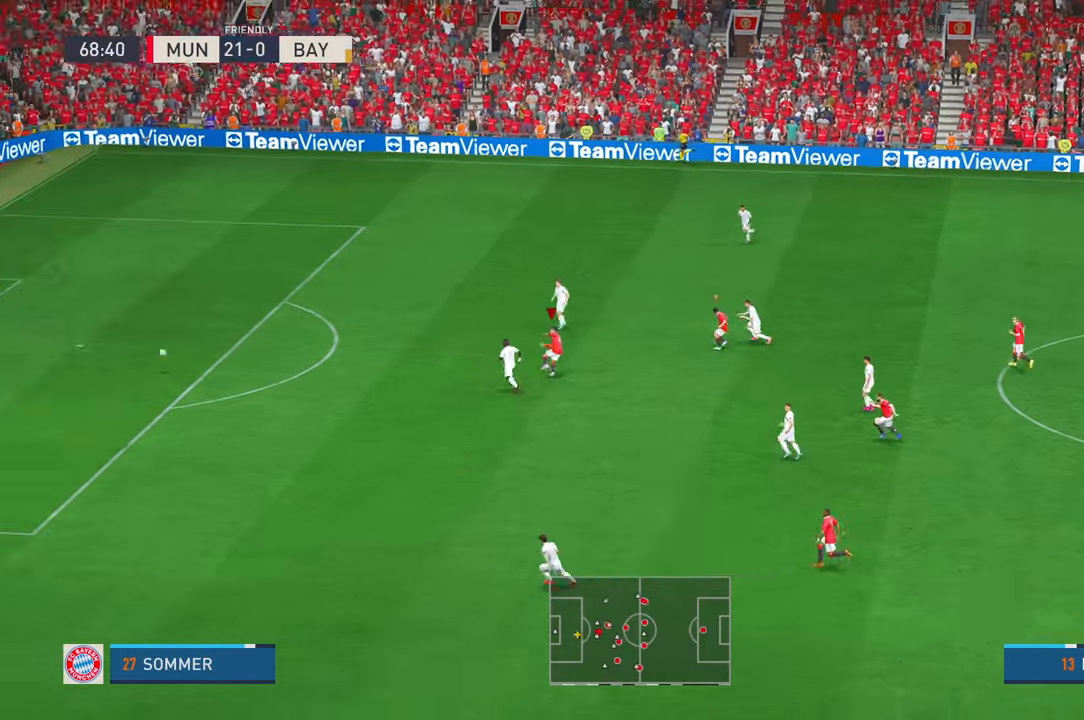
{"buttons": [], "left_stick": "center", "right_stick": "center", "events": [[67, "right_stick", "up"], [117, "right_stick", "center"]]}
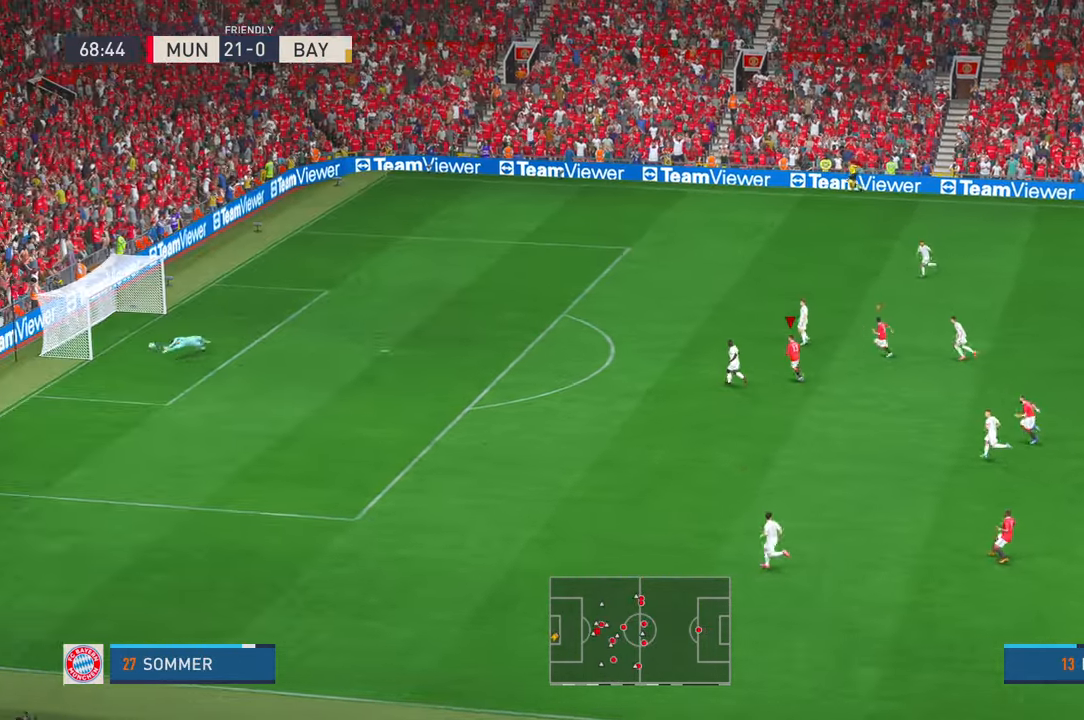
{"buttons": [], "left_stick": "center", "right_stick": "center", "events": []}
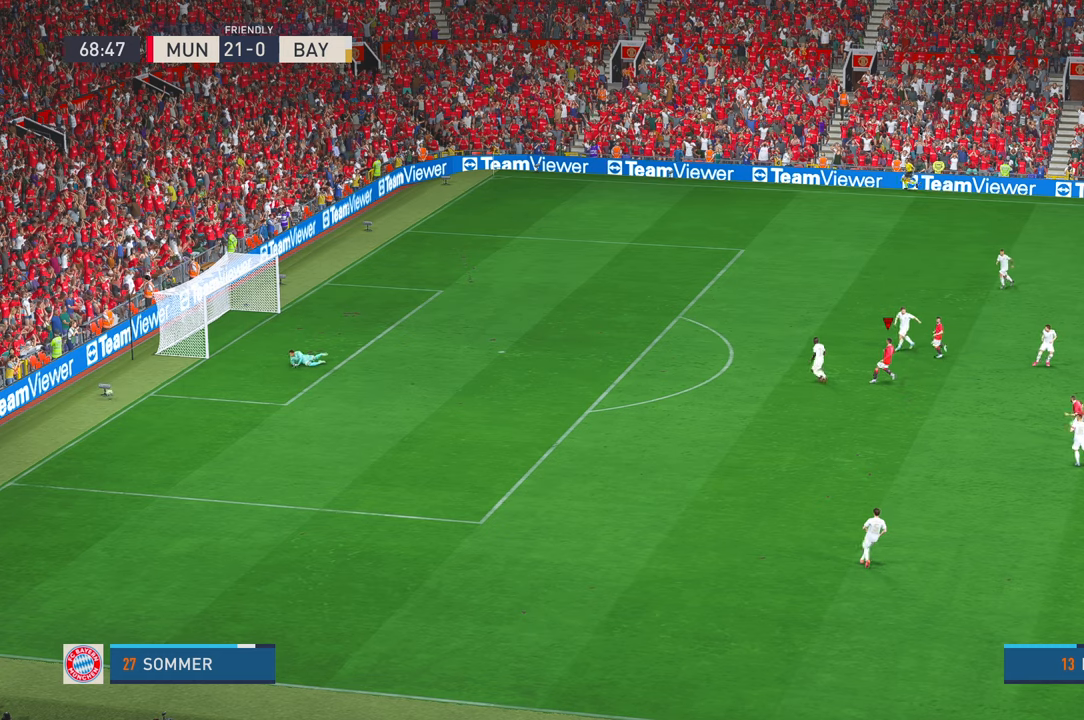
{"buttons": [], "left_stick": "center", "right_stick": "center", "events": [[267, "DPAD_UP", "down"], [350, "DPAD_UP", "up"]]}
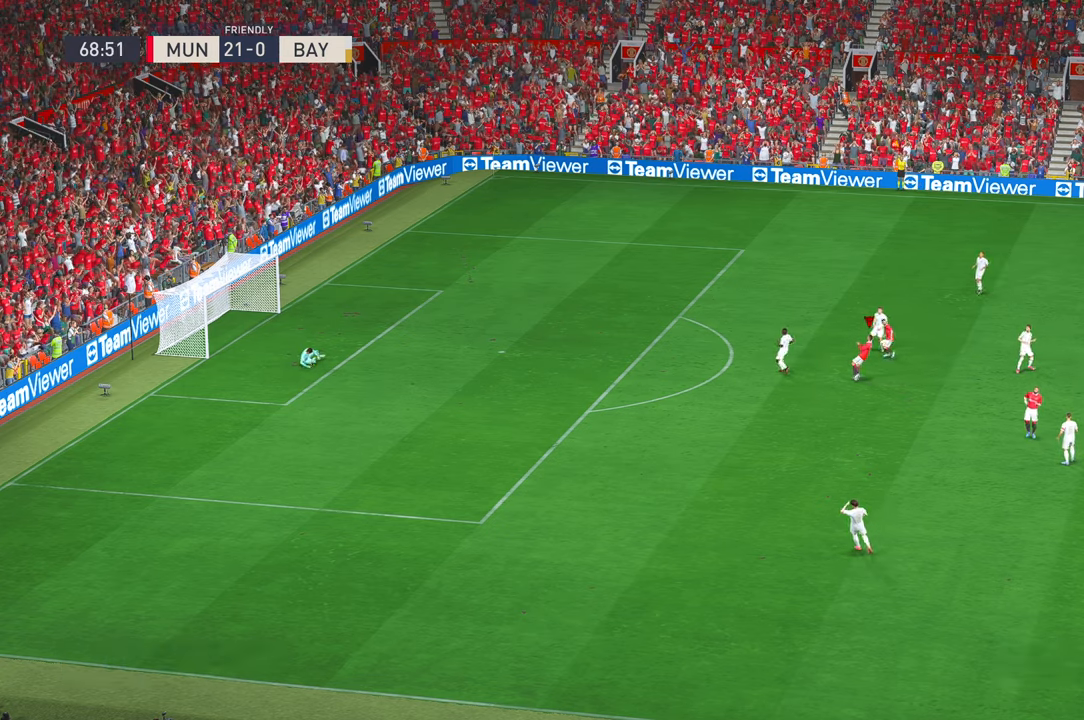
{"buttons": [], "left_stick": "center", "right_stick": "center", "events": []}
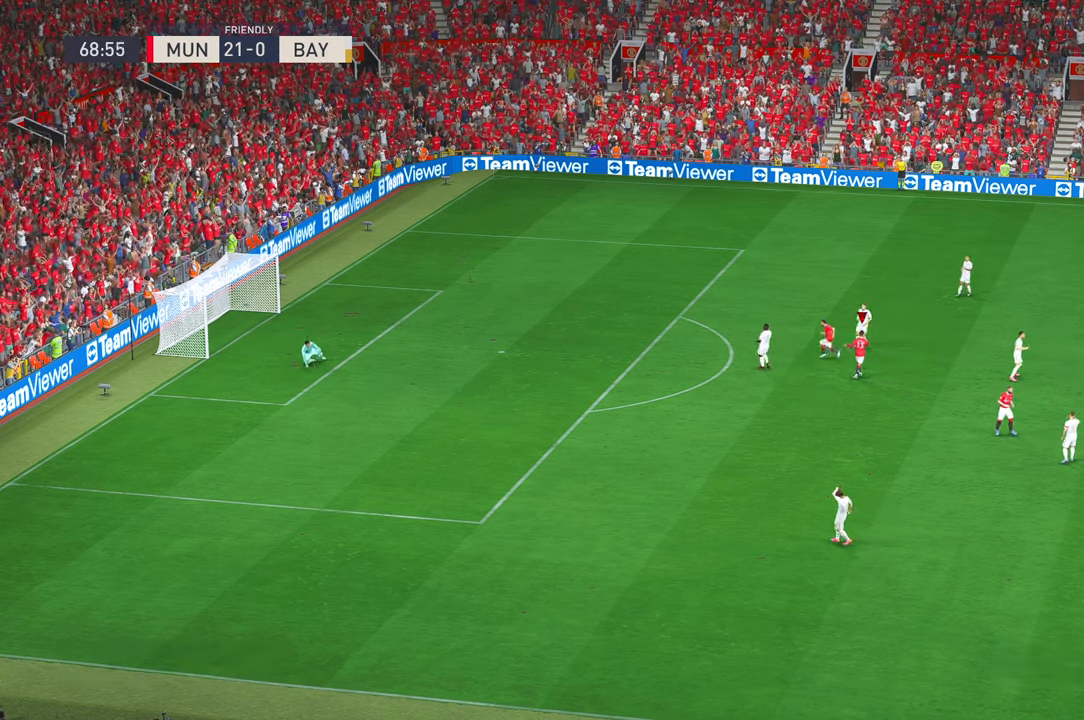
{"buttons": [], "left_stick": "center", "right_stick": "center", "events": []}
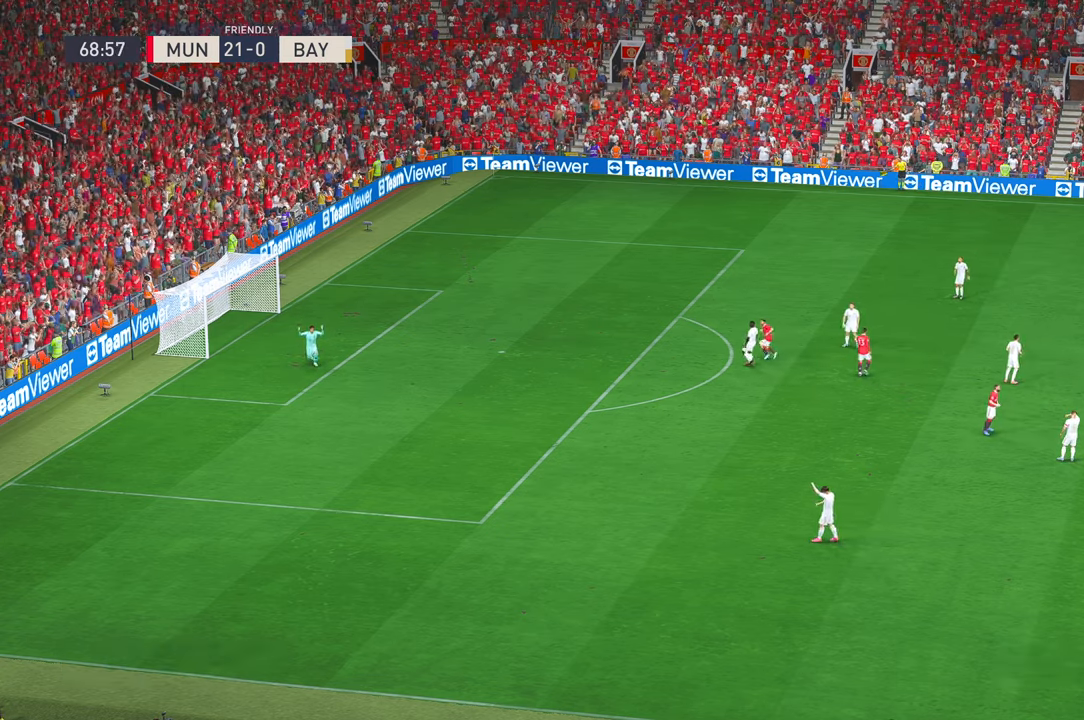
{"buttons": [], "left_stick": "center", "right_stick": "center", "events": []}